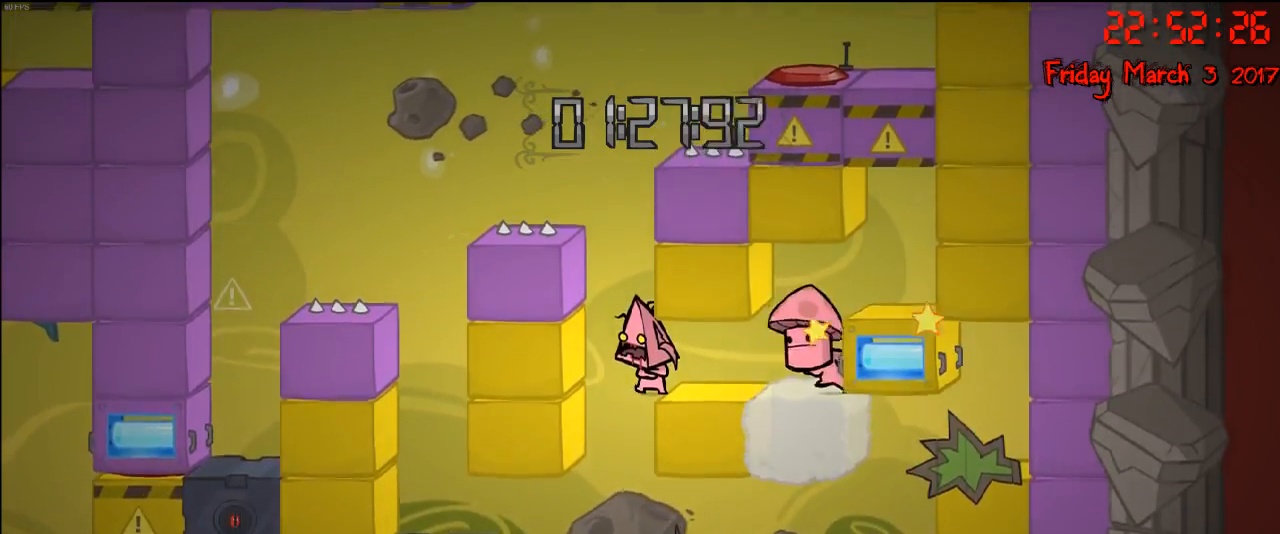
Gameplay with a controller (Xbox layout); each line is a JSON object with the inputs held at the frame after it. "events" lists button and stick changes between this image and that frame as [ms after this image, input, new state], when the widget could be followed in between.
{"buttons": [], "left_stick": "center", "right_stick": "center", "events": []}
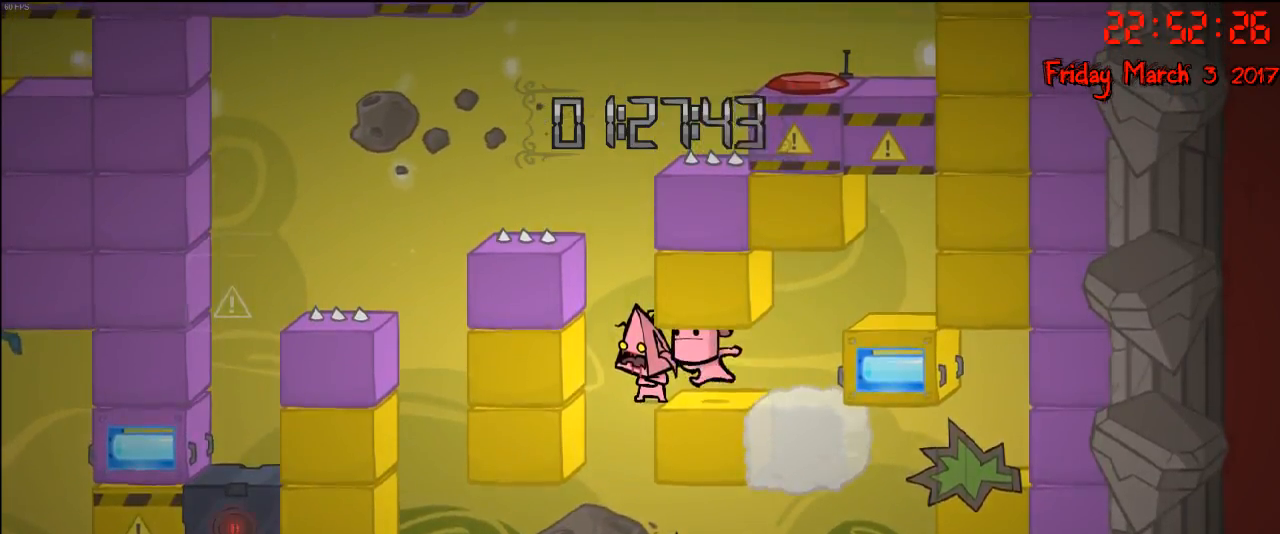
{"buttons": [], "left_stick": "right", "right_stick": "center", "events": [[100, "left_stick", "left"], [350, "left_stick", "right"]]}
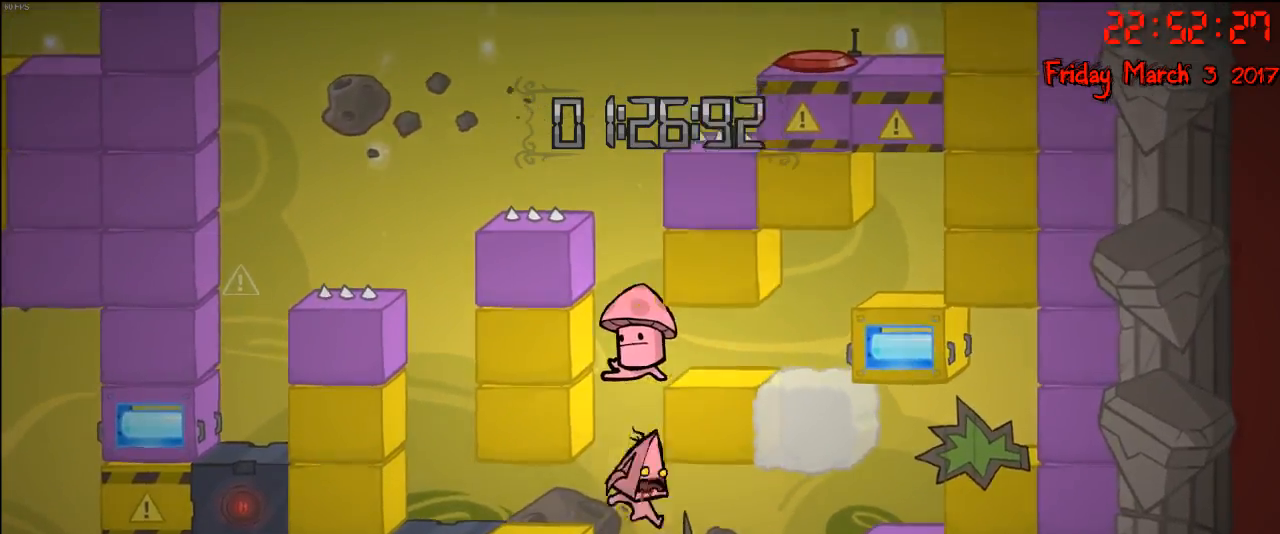
{"buttons": ["A"], "left_stick": "right", "right_stick": "center", "events": [[383, "A", "down"]]}
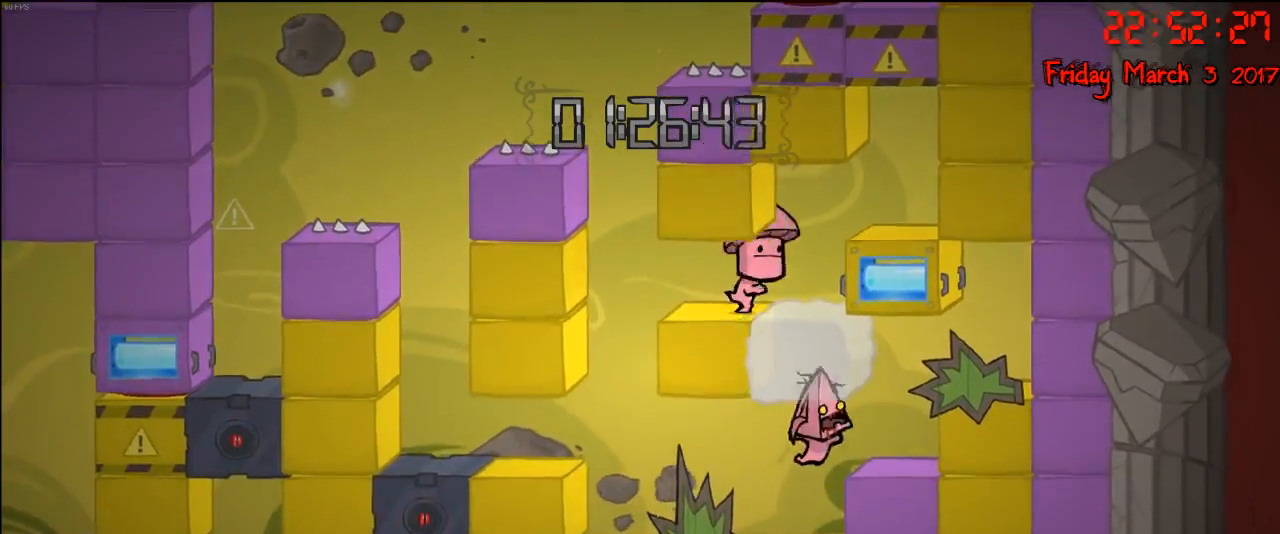
{"buttons": [], "left_stick": "left", "right_stick": "center", "events": [[17, "A", "up"], [183, "left_stick", "center"], [433, "left_stick", "left"]]}
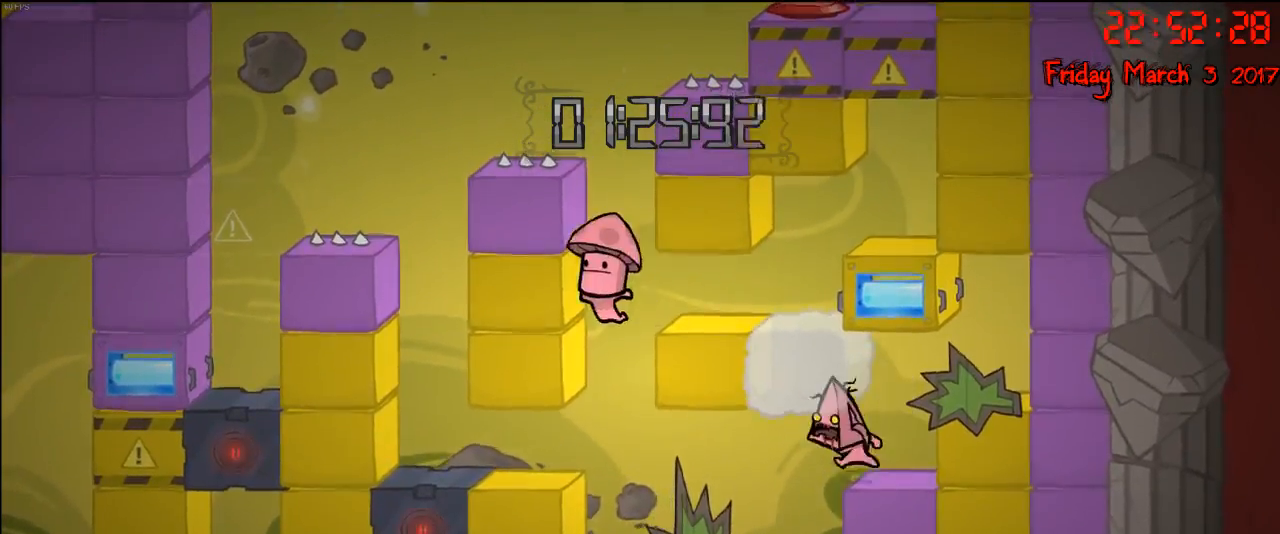
{"buttons": [], "left_stick": "left", "right_stick": "center", "events": [[33, "left_stick", "center"], [483, "left_stick", "left"]]}
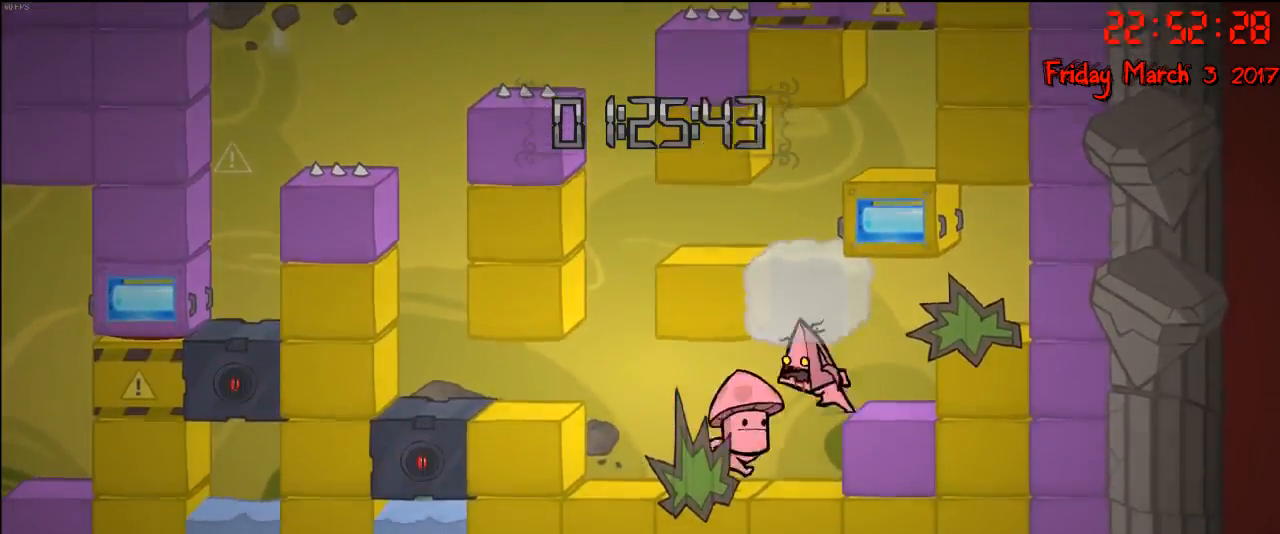
{"buttons": [], "left_stick": "left", "right_stick": "center", "events": [[17, "A", "down"], [167, "A", "up"], [217, "A", "down"], [417, "A", "up"]]}
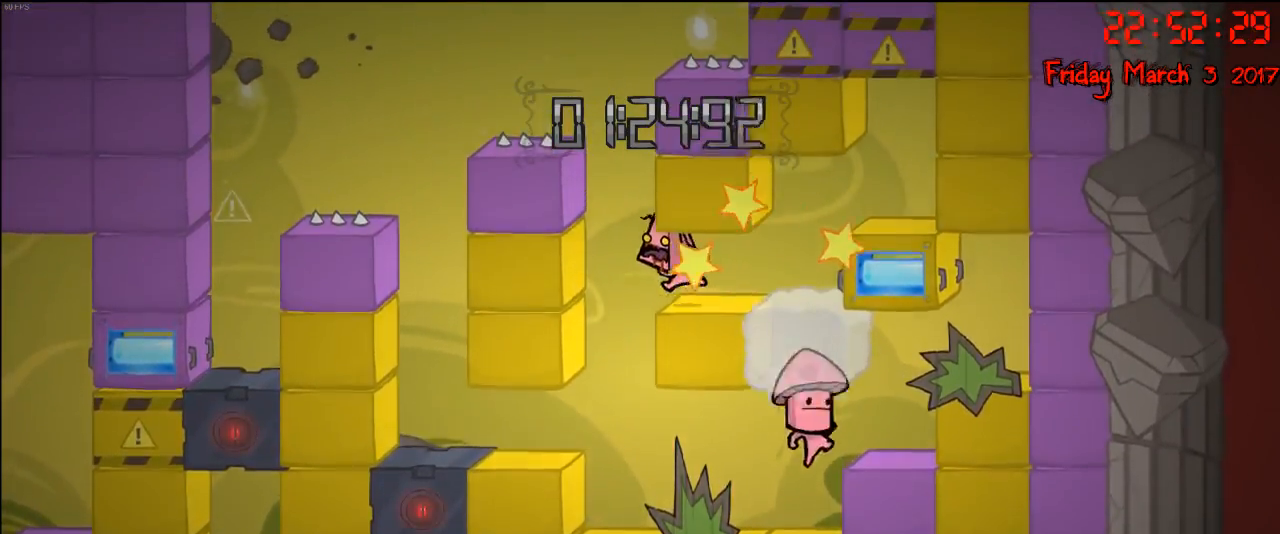
{"buttons": [], "left_stick": "left", "right_stick": "center", "events": [[217, "left_stick", "center"], [483, "left_stick", "left"]]}
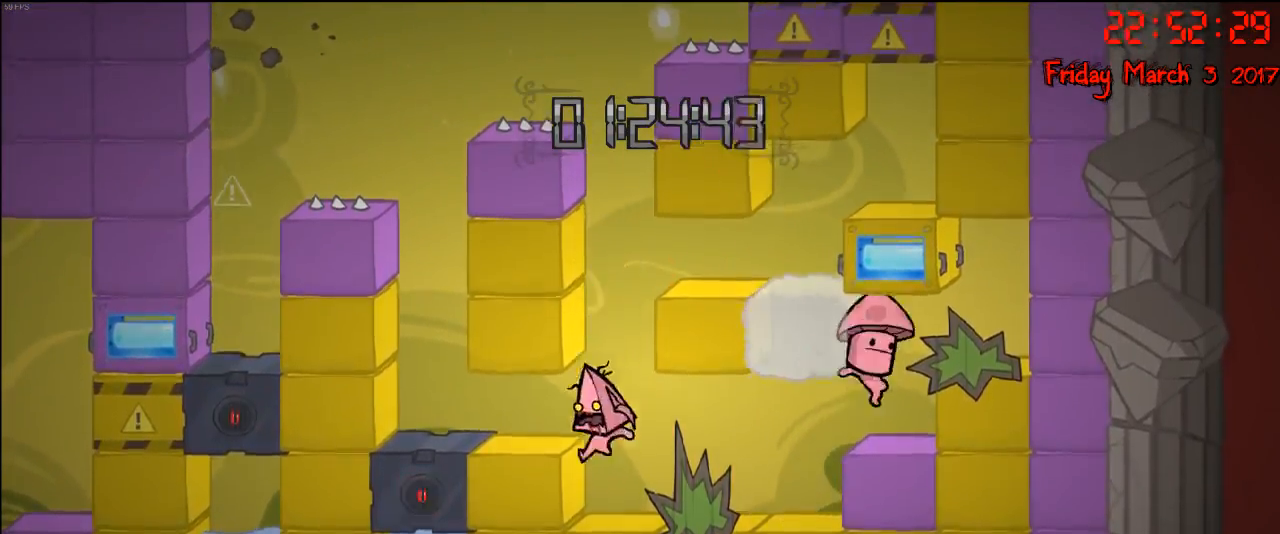
{"buttons": [], "left_stick": "left", "right_stick": "center", "events": [[250, "A", "down"], [417, "A", "up"]]}
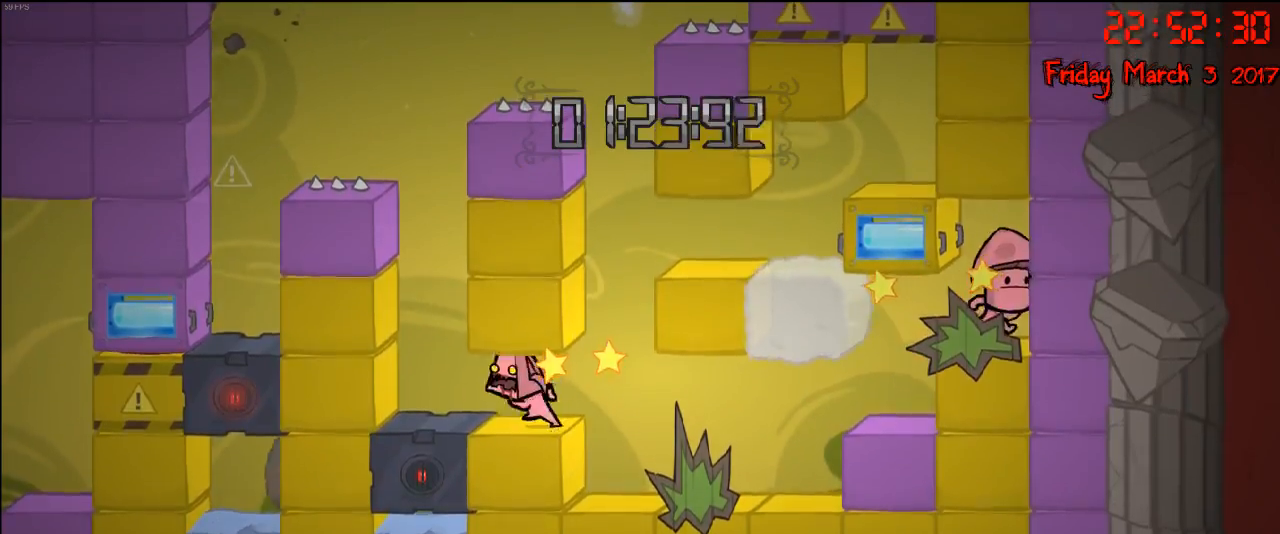
{"buttons": [], "left_stick": "center", "right_stick": "center", "events": [[17, "left_stick", "center"]]}
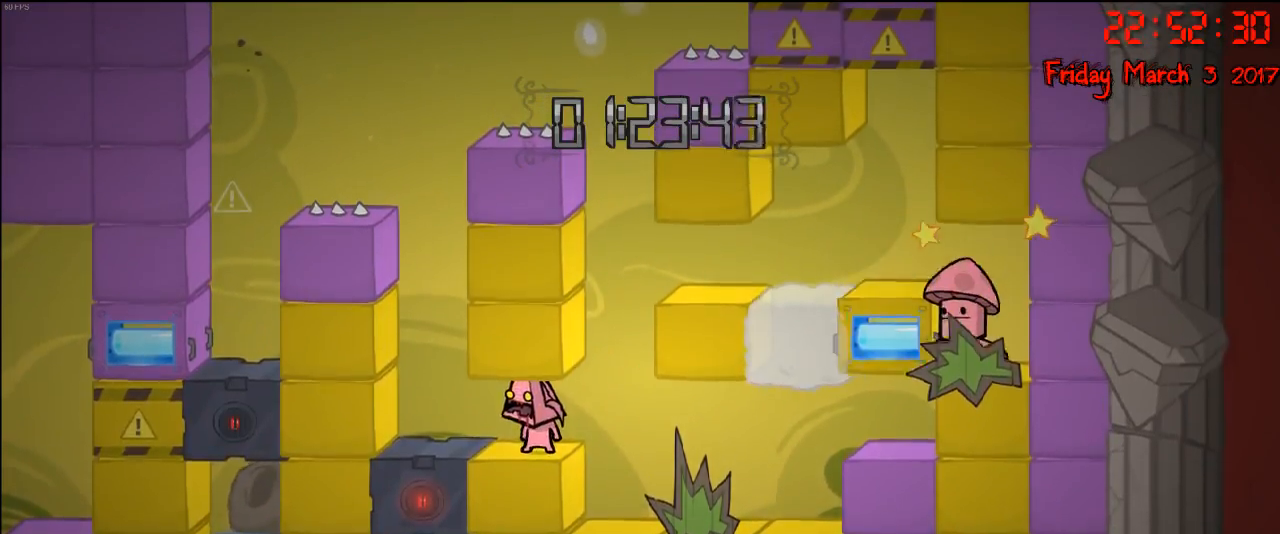
{"buttons": [], "left_stick": "right", "right_stick": "center", "events": [[17, "left_stick", "right"], [267, "left_stick", "left"], [367, "left_stick", "center"], [417, "left_stick", "right"]]}
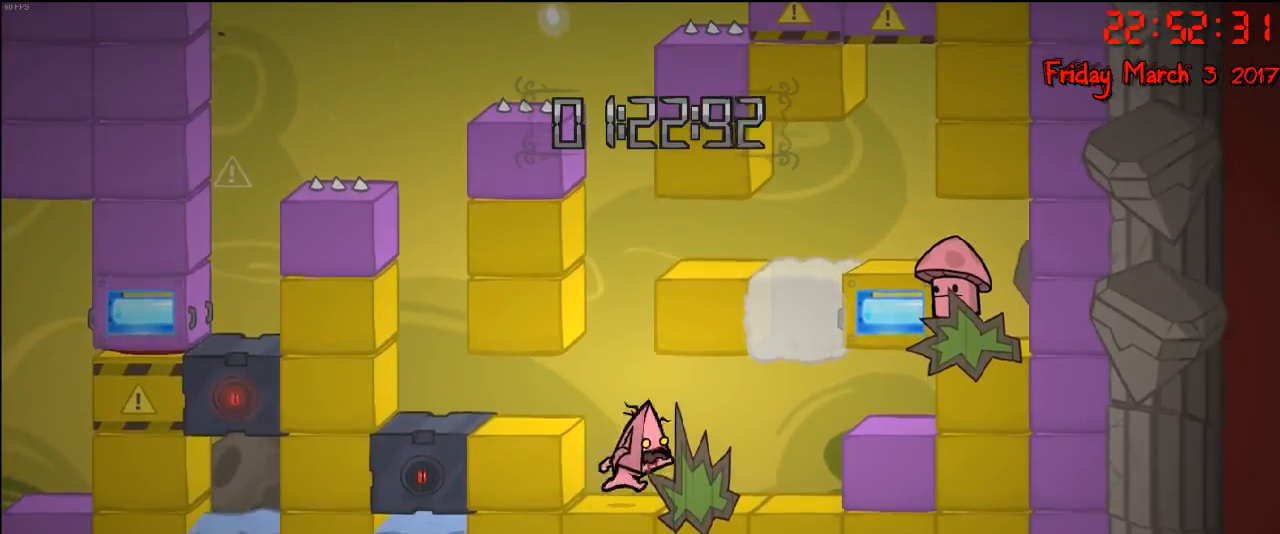
{"buttons": ["A"], "left_stick": "right", "right_stick": "center", "events": [[67, "left_stick", "center"], [117, "left_stick", "left"], [133, "A", "down"], [317, "A", "up"], [317, "left_stick", "right"], [367, "A", "down"]]}
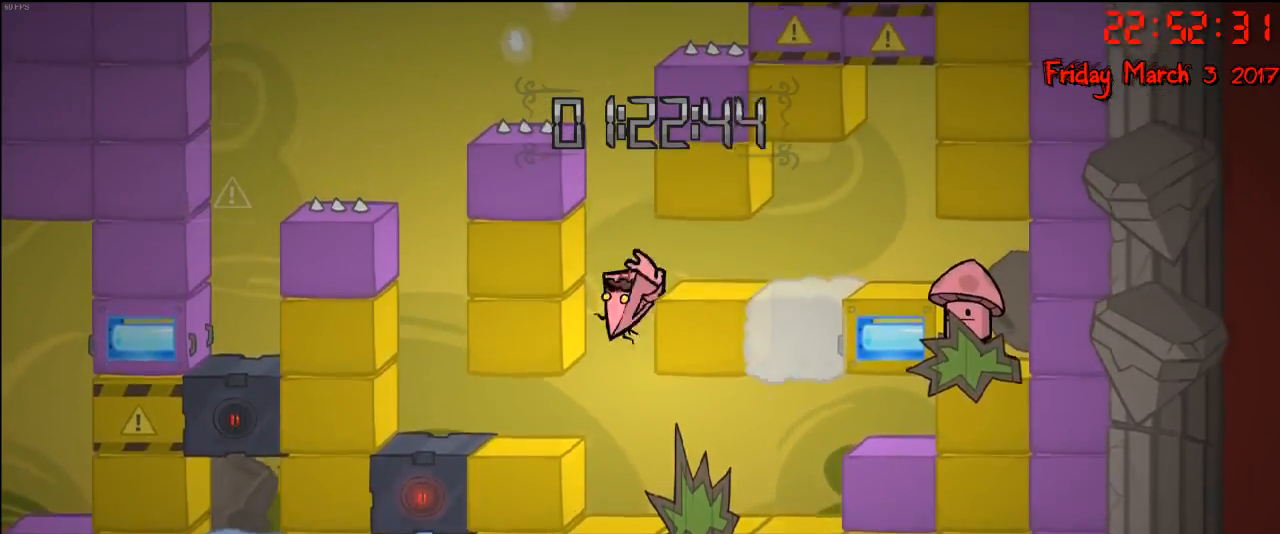
{"buttons": [], "left_stick": "center", "right_stick": "center", "events": [[167, "A", "up"], [233, "left_stick", "center"]]}
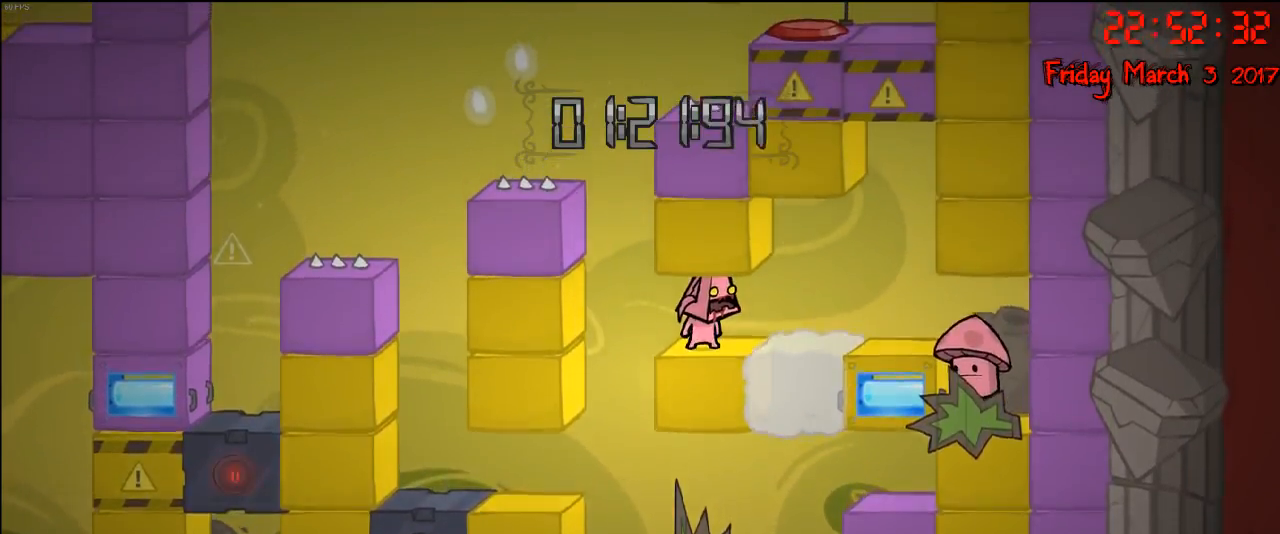
{"buttons": [], "left_stick": "center", "right_stick": "center", "events": []}
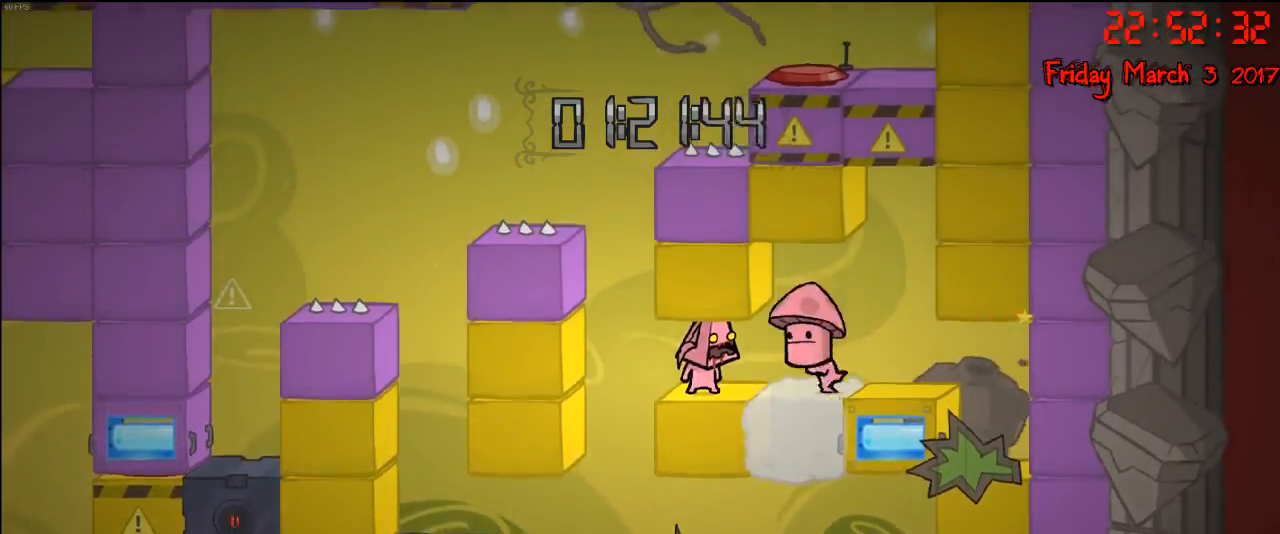
{"buttons": [], "left_stick": "right", "right_stick": "center", "events": [[100, "left_stick", "left"], [400, "left_stick", "right"]]}
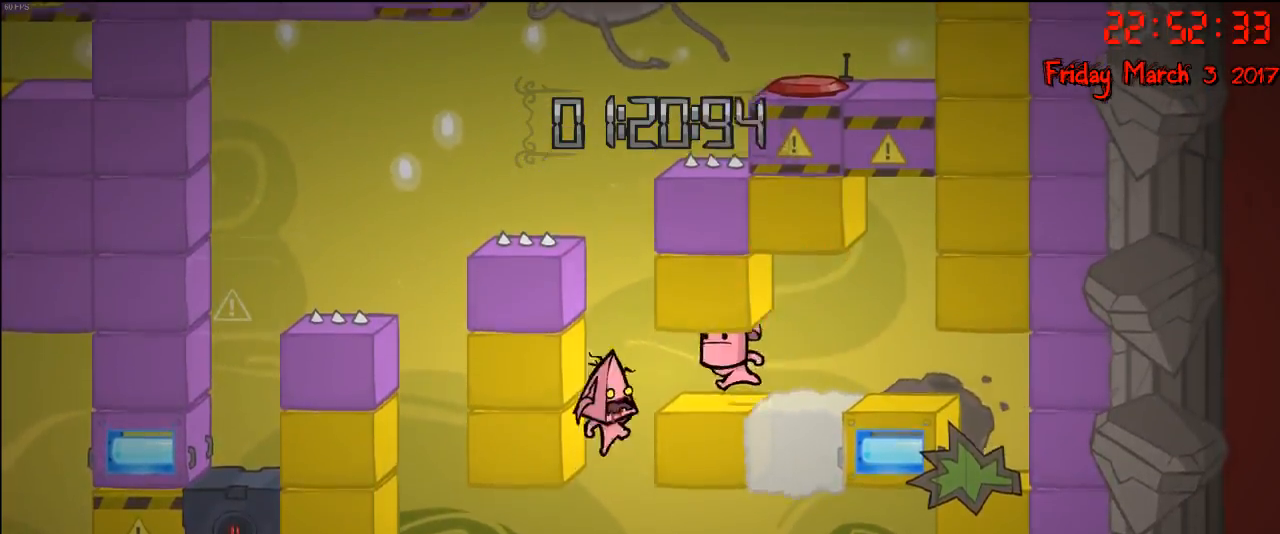
{"buttons": [], "left_stick": "center", "right_stick": "center", "events": [[467, "left_stick", "center"]]}
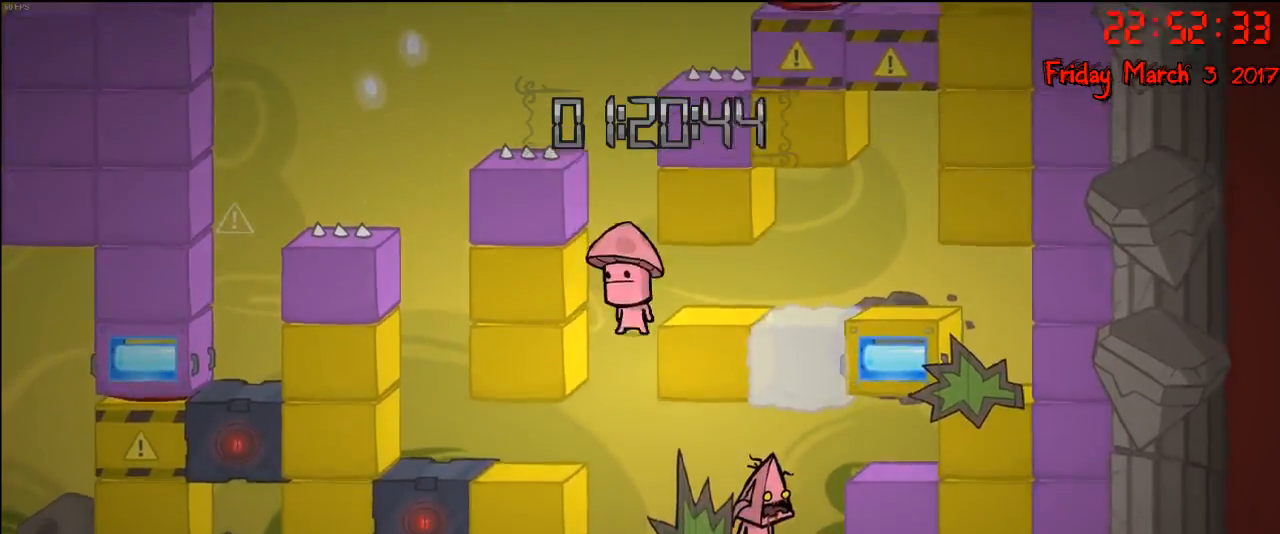
{"buttons": ["A"], "left_stick": "left", "right_stick": "center", "events": [[67, "left_stick", "right"], [83, "A", "down"], [217, "left_stick", "center"], [250, "A", "up"], [333, "A", "down"], [450, "left_stick", "left"]]}
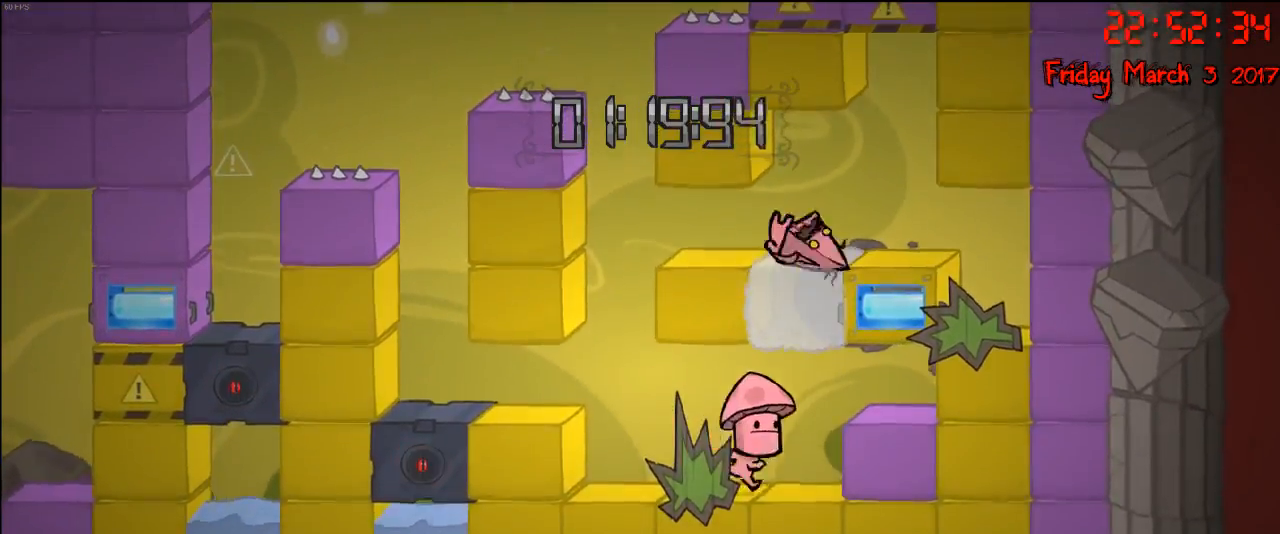
{"buttons": [], "left_stick": "center", "right_stick": "center", "events": [[150, "A", "up"], [283, "left_stick", "center"]]}
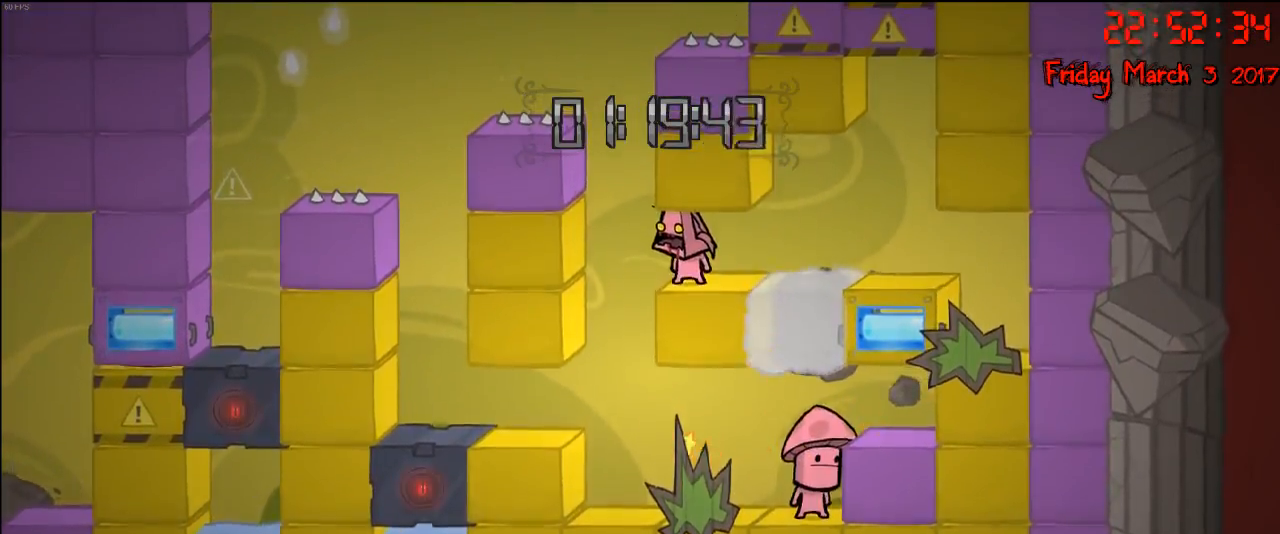
{"buttons": [], "left_stick": "center", "right_stick": "center", "events": []}
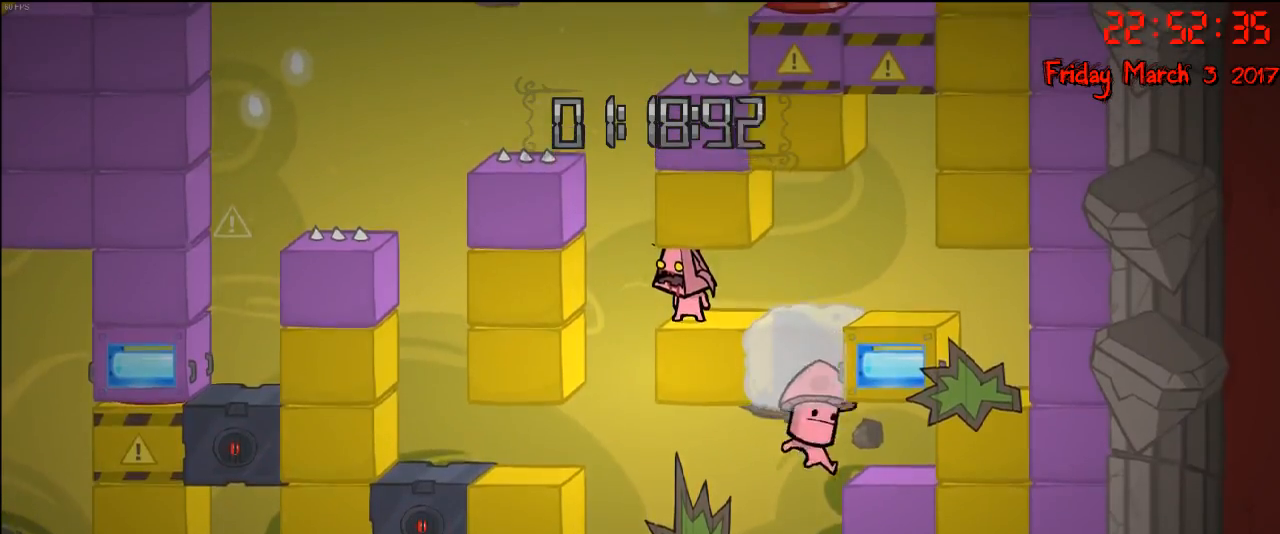
{"buttons": [], "left_stick": "center", "right_stick": "center", "events": []}
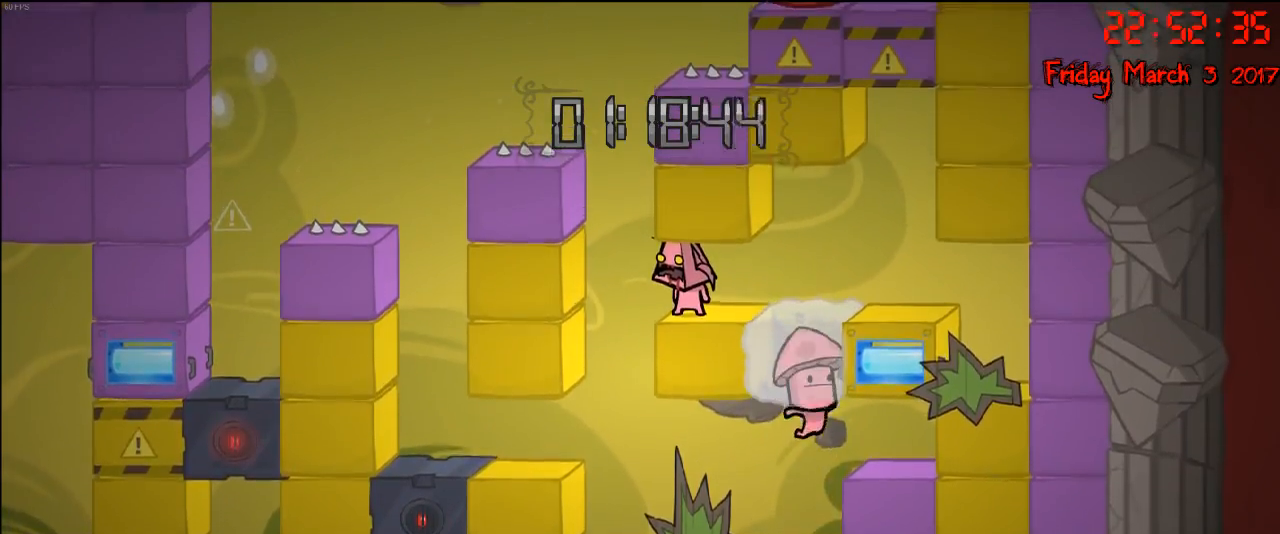
{"buttons": [], "left_stick": "center", "right_stick": "center", "events": []}
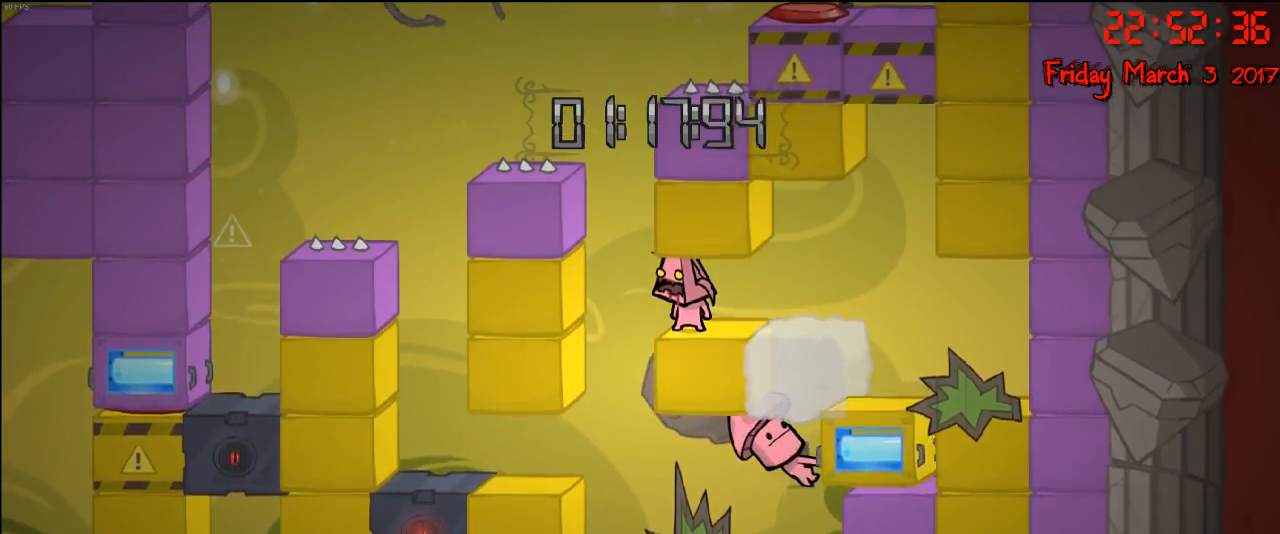
{"buttons": [], "left_stick": "center", "right_stick": "center", "events": []}
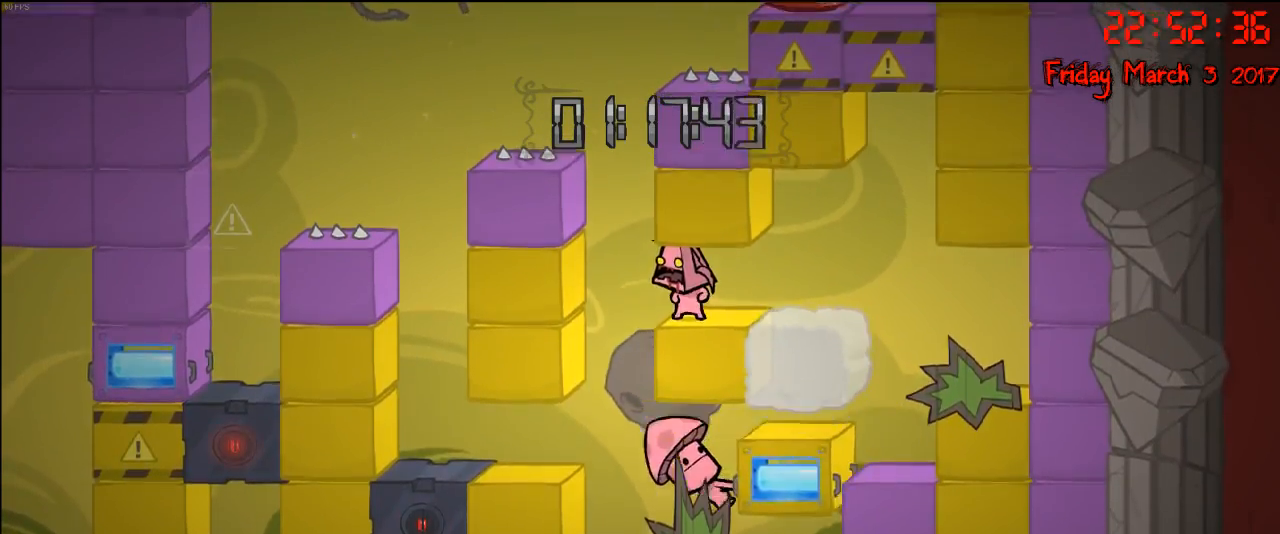
{"buttons": [], "left_stick": "center", "right_stick": "center", "events": [[300, "left_stick", "right"], [483, "left_stick", "center"]]}
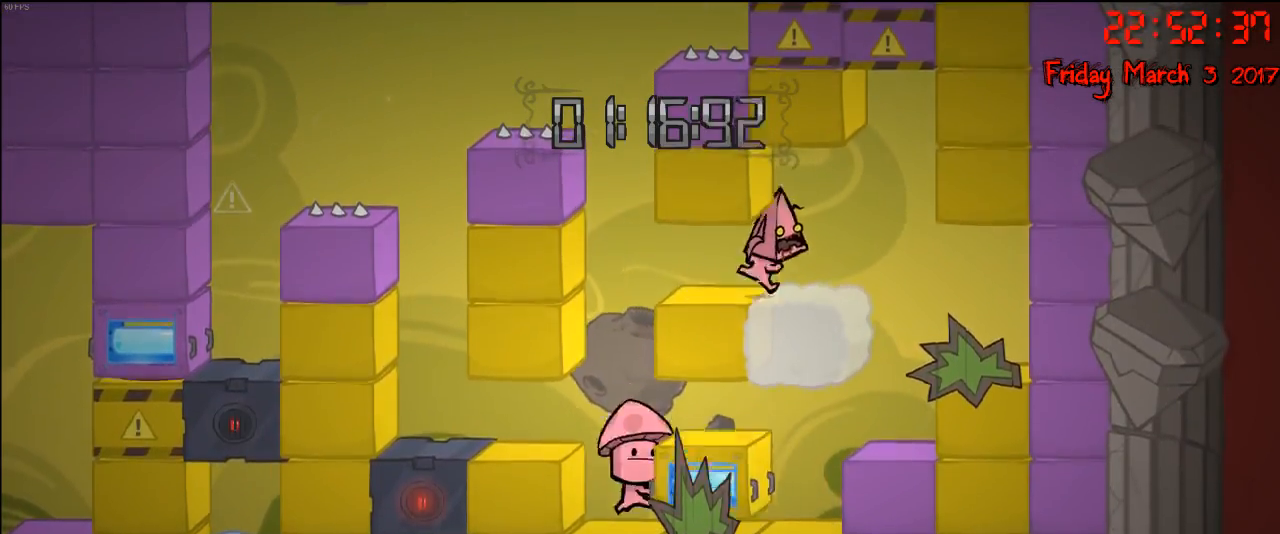
{"buttons": [], "left_stick": "center", "right_stick": "center", "events": []}
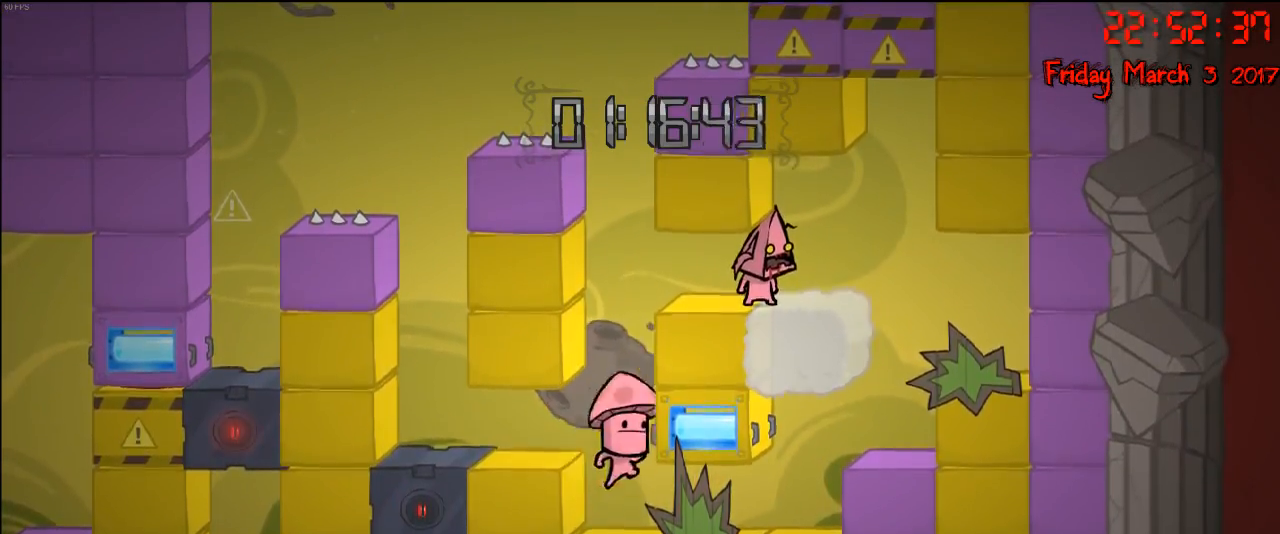
{"buttons": [], "left_stick": "center", "right_stick": "center", "events": []}
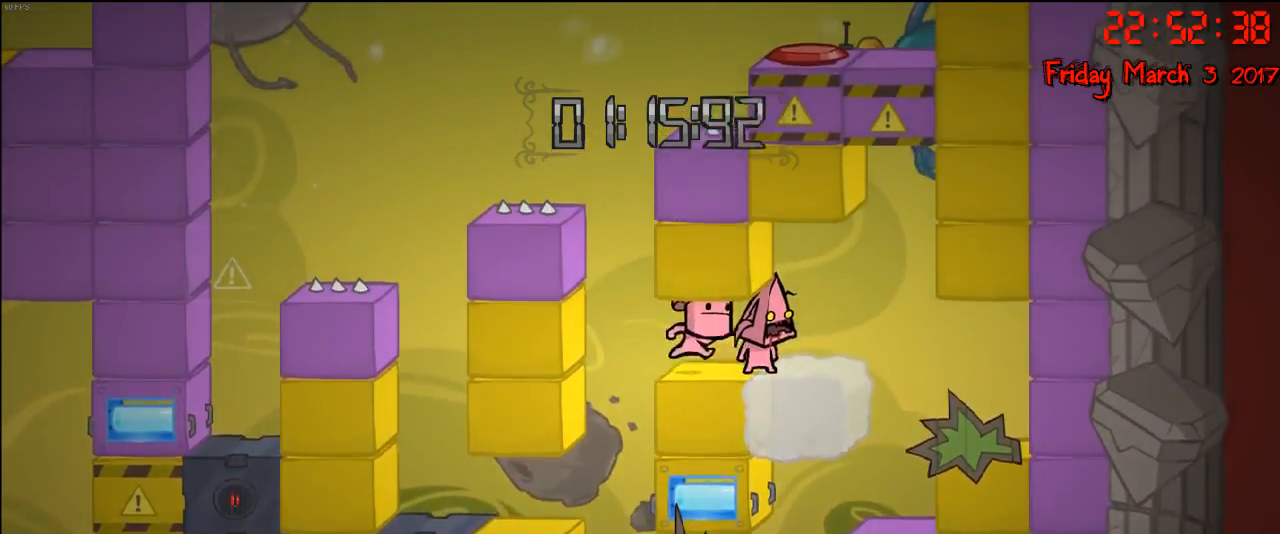
{"buttons": [], "left_stick": "center", "right_stick": "center", "events": [[100, "left_stick", "right"], [500, "left_stick", "center"]]}
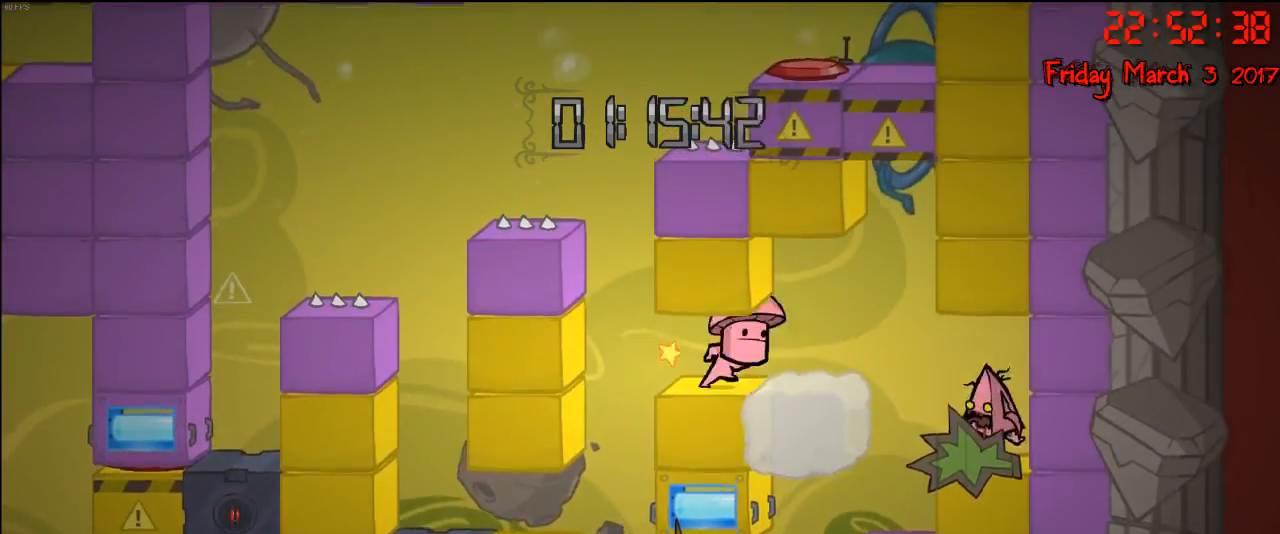
{"buttons": [], "left_stick": "right", "right_stick": "center", "events": [[50, "left_stick", "left"], [250, "left_stick", "right"]]}
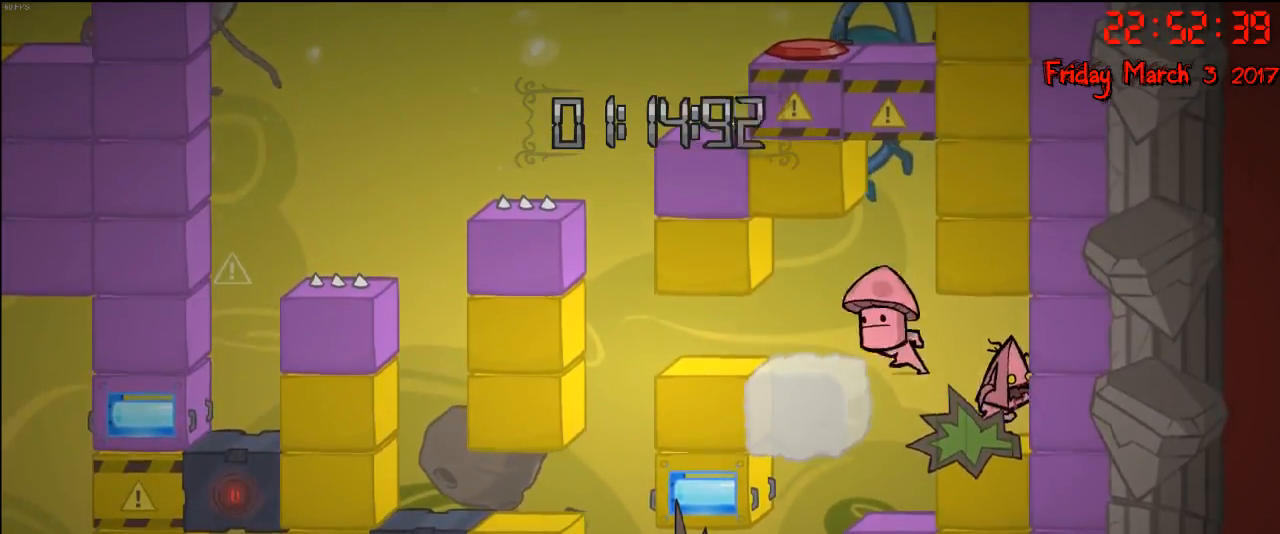
{"buttons": [], "left_stick": "center", "right_stick": "center", "events": [[500, "left_stick", "center"]]}